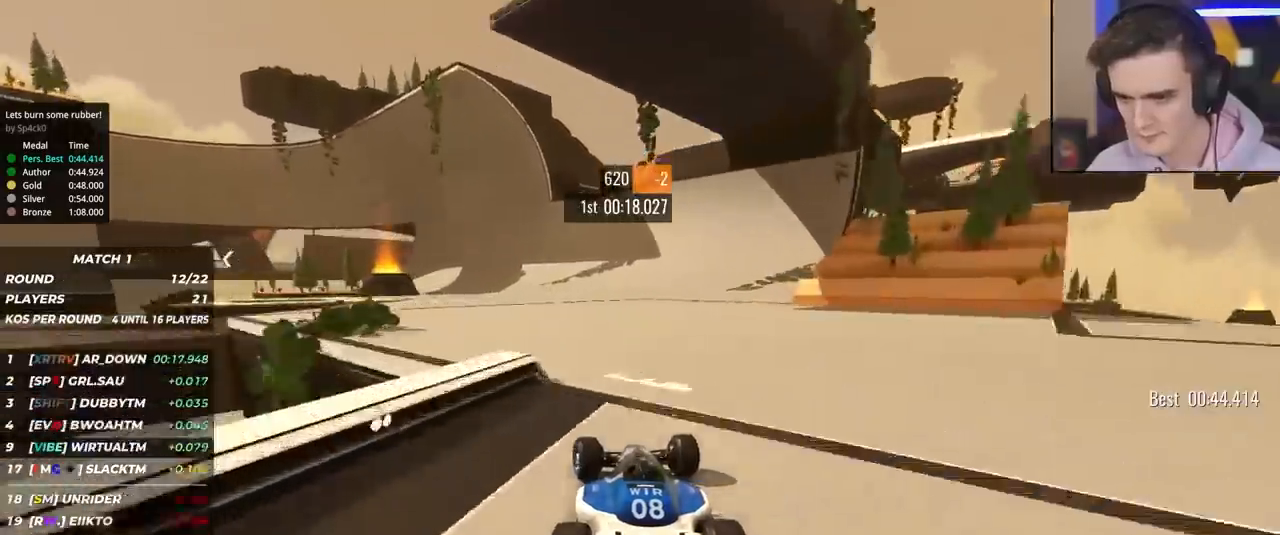
Gameplay with keyboard; each line is a JSON object with the keys held at the frame after it. "events" lists presses ("down") and releases ("up") of "brake", "down", "left", "right" and "up" between this image and that frame as [ms after this image, input, new state], when the widget could be followed in between. No other keys are recorded. Mouse input is not recorded. Key names are as the overlay labels them; some are game actions (e.g. jump) rather than physical keys.
{"keys": ["left", "up"], "events": [[67, "left", "down"], [150, "left", "up"], [200, "left", "down"], [333, "left", "up"], [433, "left", "down"]]}
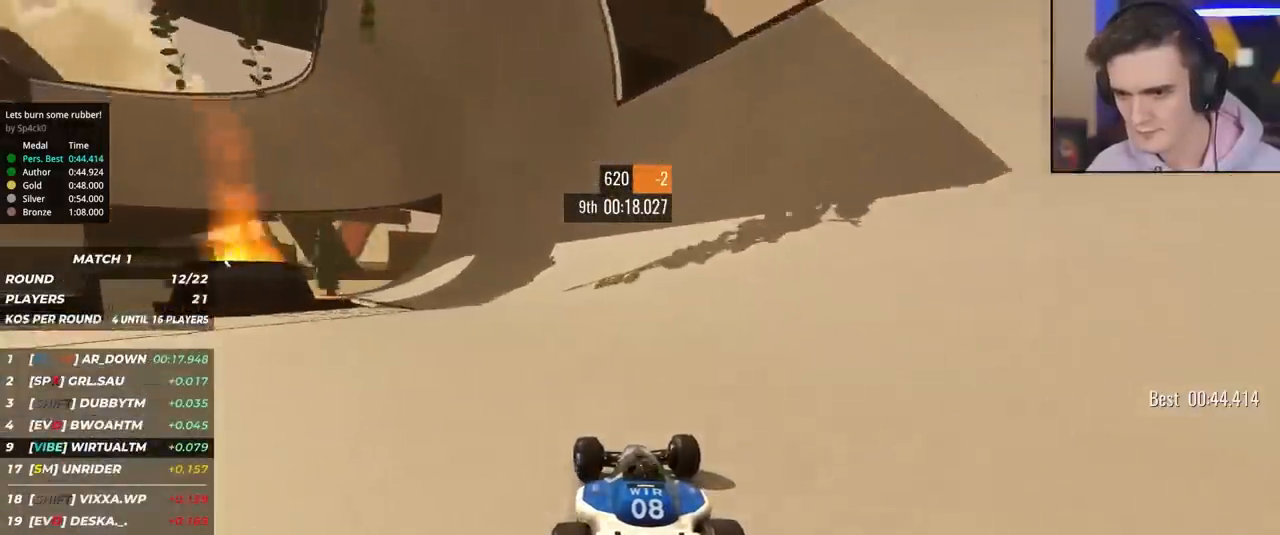
{"keys": ["up"], "events": [[33, "left", "up"]]}
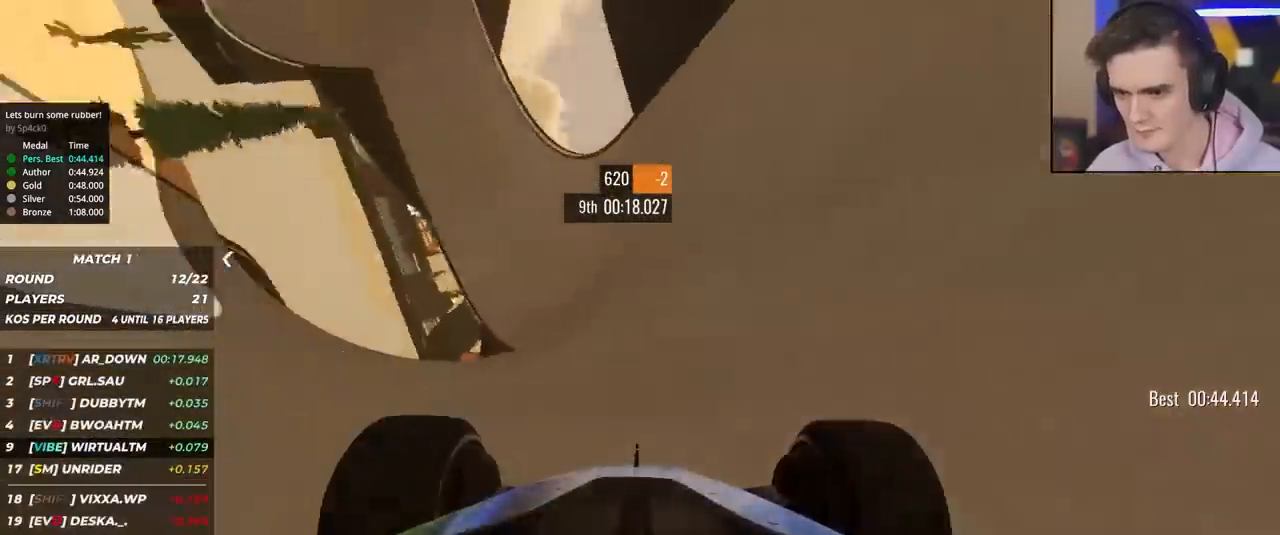
{"keys": ["up"], "events": [[33, "right", "down"], [133, "right", "up"], [317, "right", "down"], [367, "right", "up"]]}
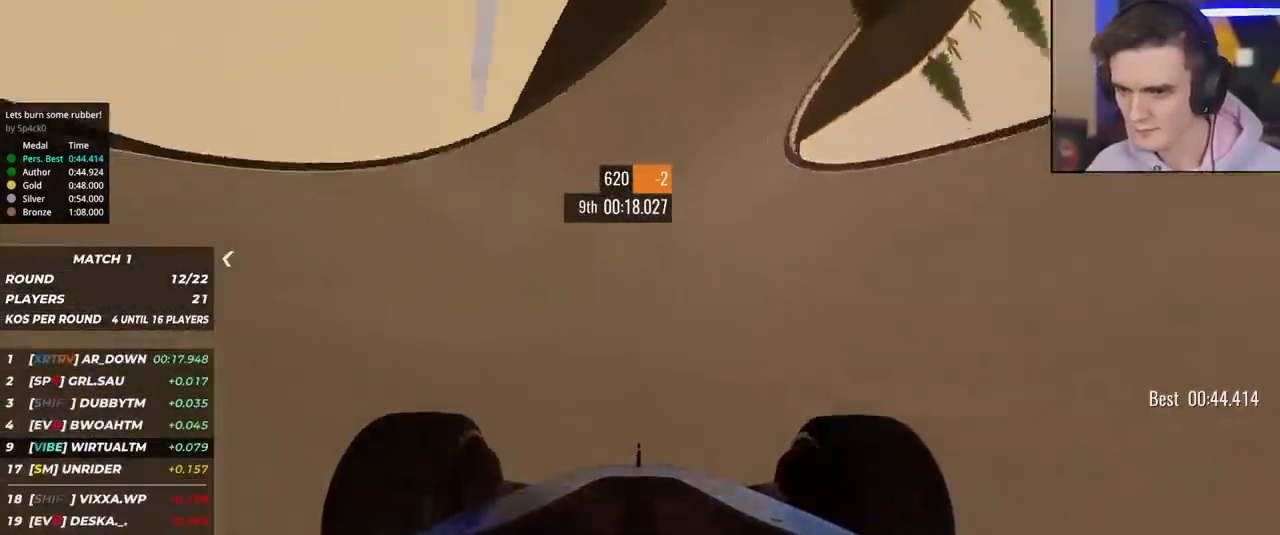
{"keys": ["up"], "events": [[300, "left", "down"], [433, "left", "up"]]}
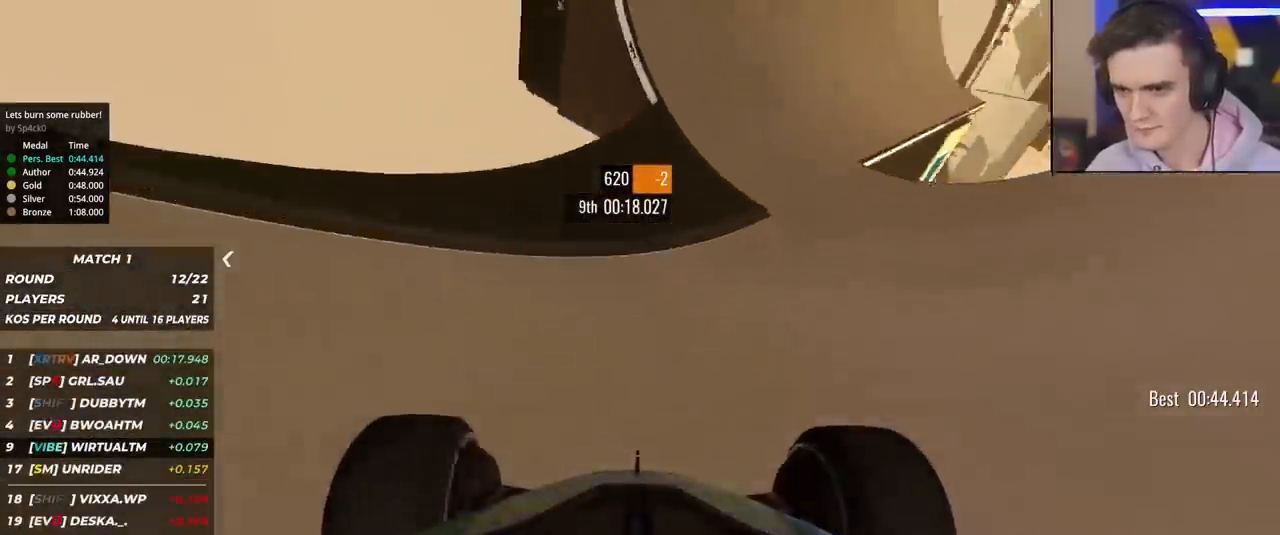
{"keys": ["up"], "events": [[33, "left", "down"], [117, "left", "up"], [217, "left", "down"], [450, "left", "up"]]}
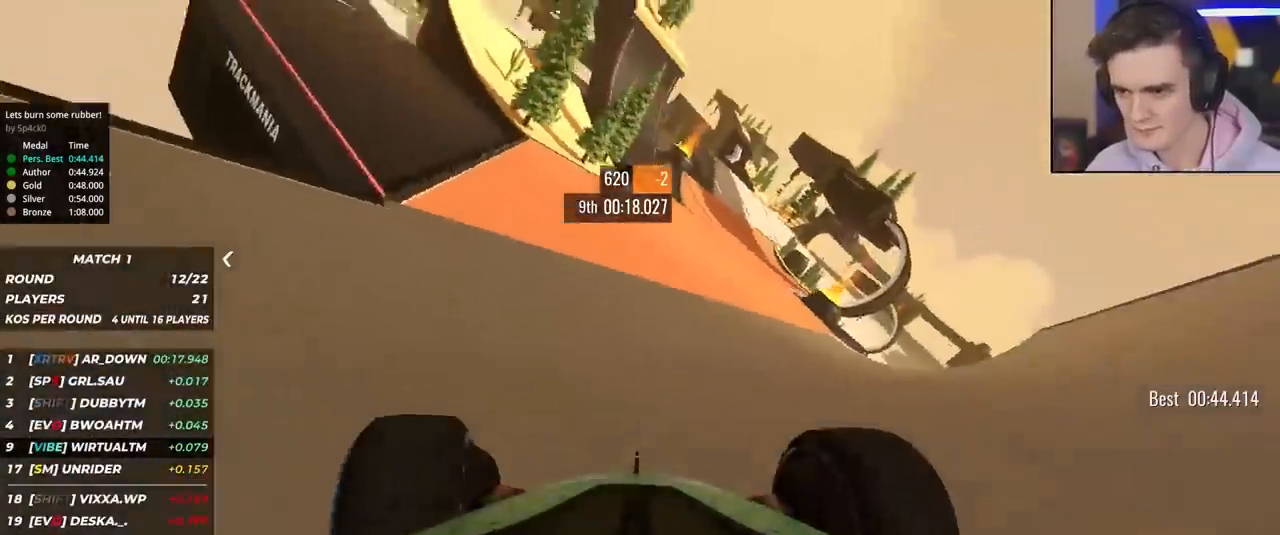
{"keys": ["up"], "events": [[267, "right", "down"], [317, "right", "up"]]}
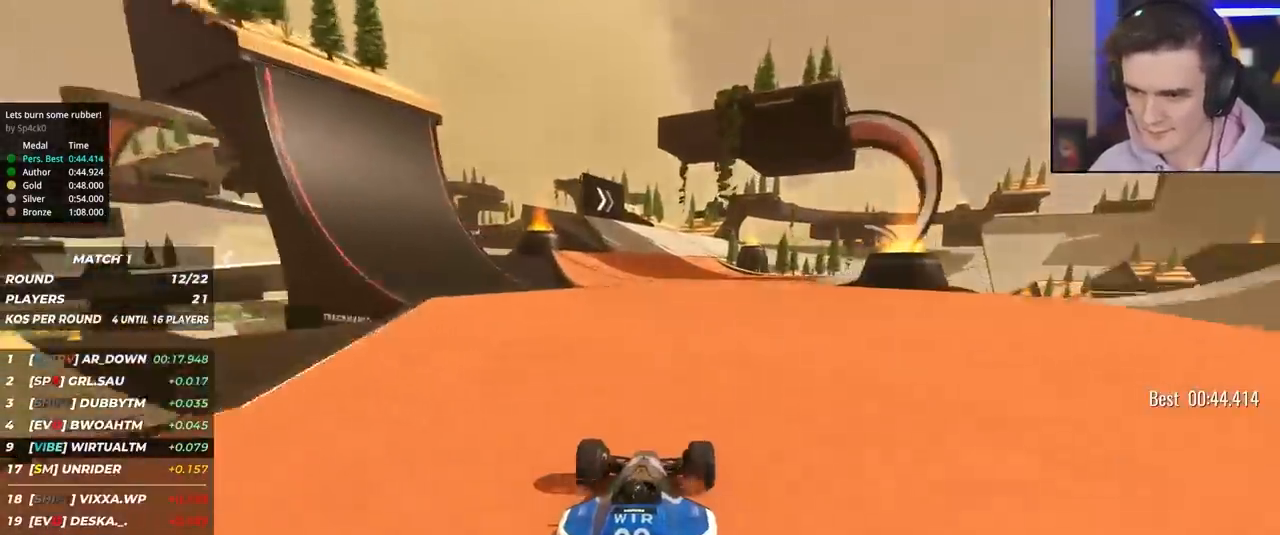
{"keys": ["up"], "events": [[250, "right", "down"], [300, "right", "up"]]}
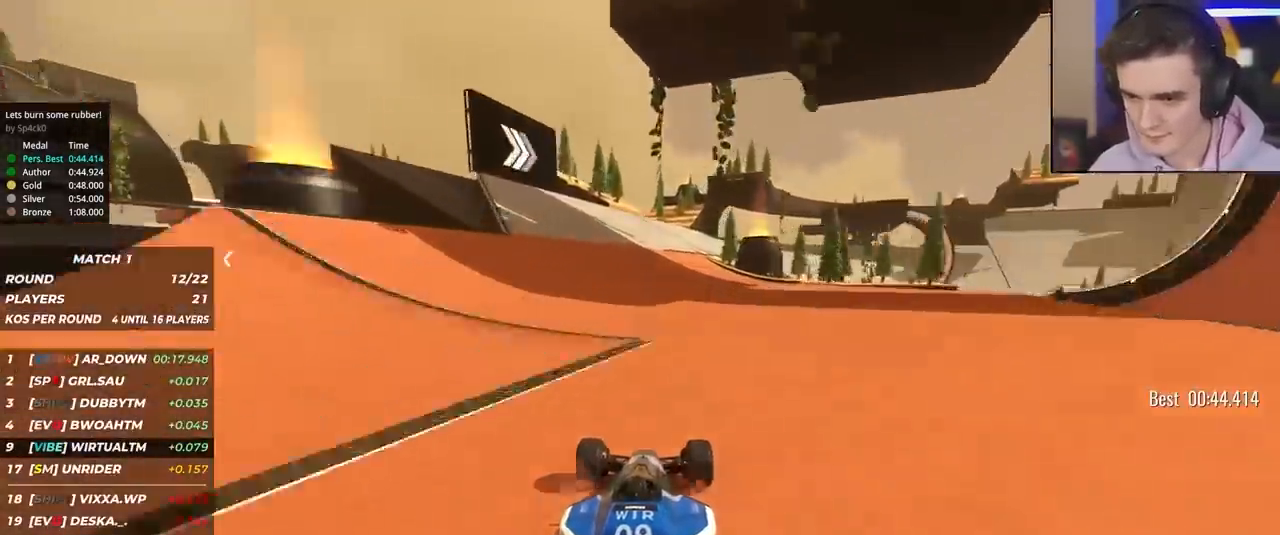
{"keys": ["right", "up"], "events": [[83, "right", "down"], [267, "right", "up"], [500, "right", "down"]]}
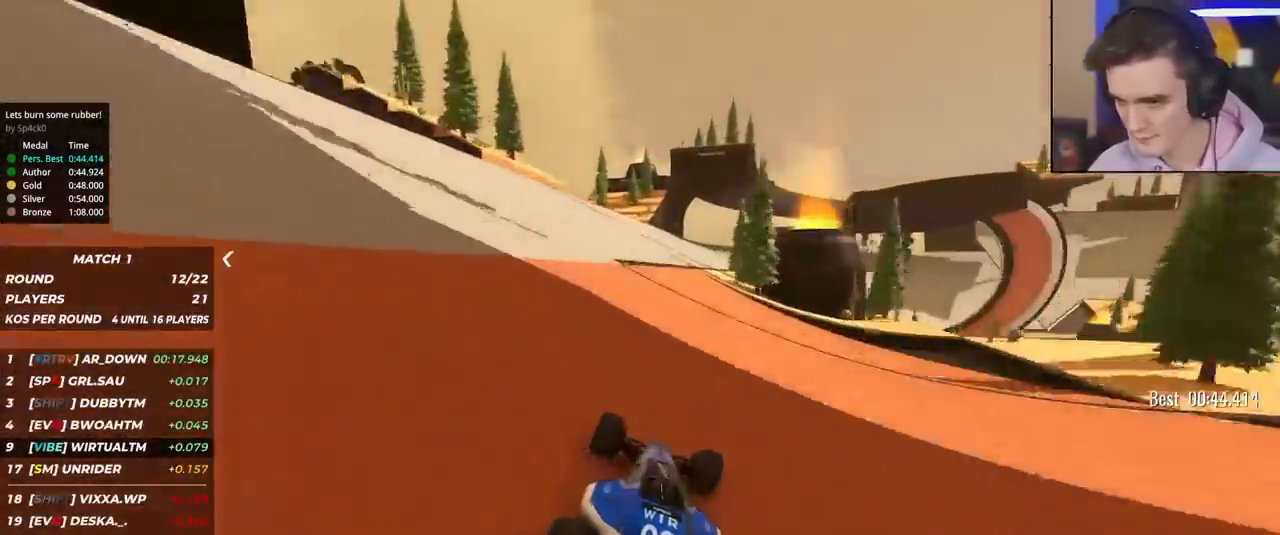
{"keys": ["right", "up"], "events": [[83, "right", "up"], [233, "right", "down"], [317, "right", "up"], [417, "right", "down"]]}
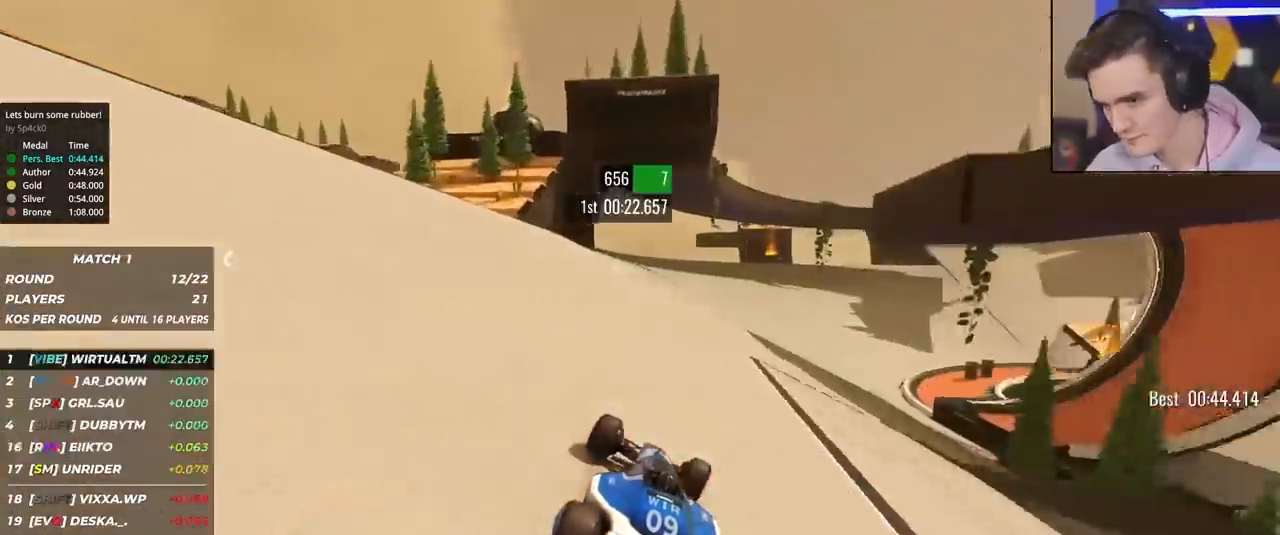
{"keys": ["up"], "events": [[50, "right", "up"], [100, "right", "down"], [250, "right", "up"], [283, "right", "down"], [483, "right", "up"]]}
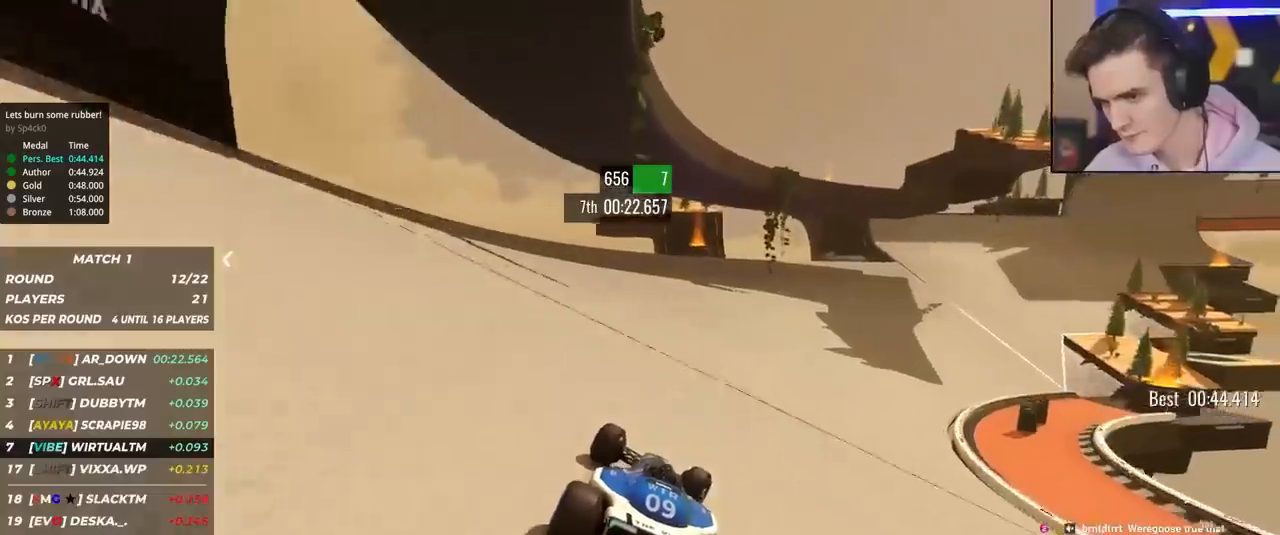
{"keys": ["right", "up"], "events": [[17, "right", "down"], [167, "right", "up"], [267, "right", "down"], [400, "right", "up"], [450, "right", "down"]]}
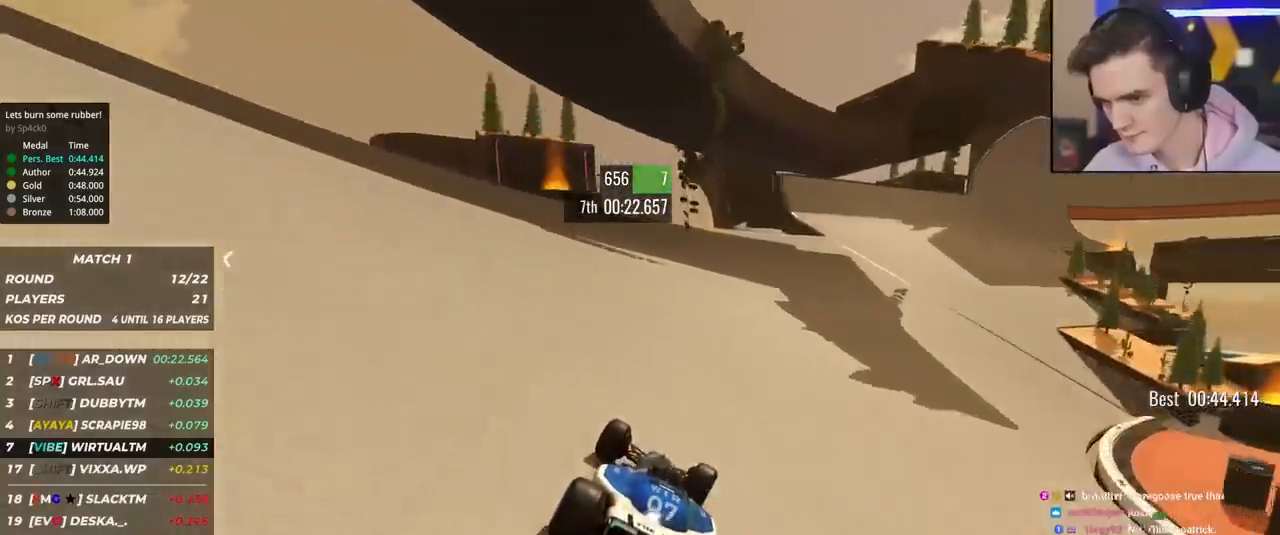
{"keys": ["right", "up"], "events": [[83, "right", "up"], [183, "right", "down"], [317, "right", "up"], [367, "right", "down"]]}
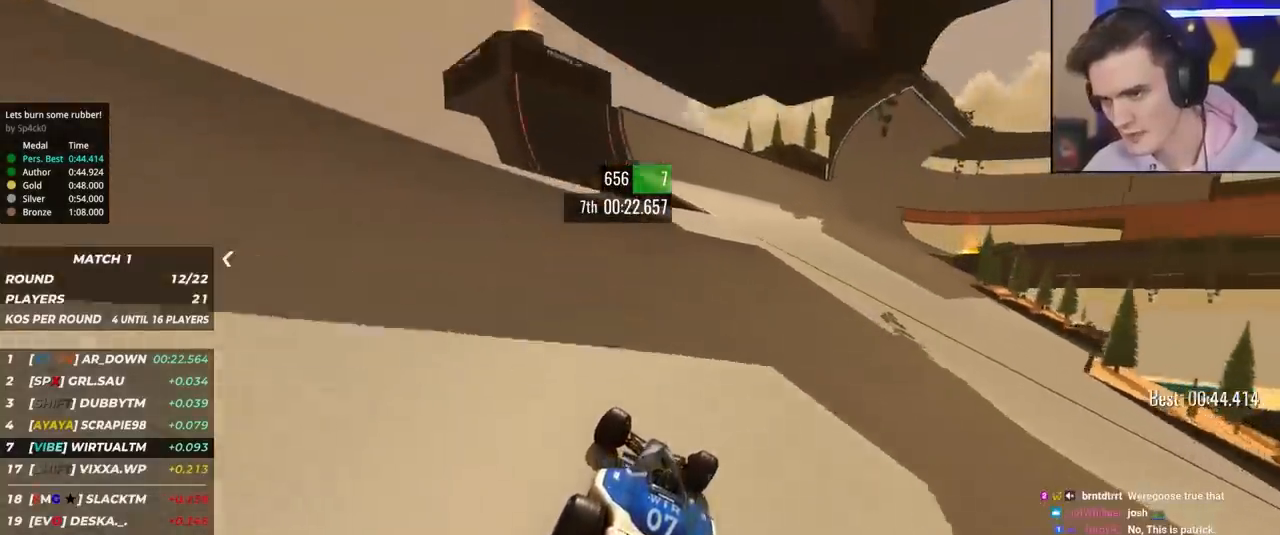
{"keys": ["up"], "events": [[67, "right", "up"], [100, "right", "down"], [250, "right", "up"], [350, "right", "down"], [483, "right", "up"]]}
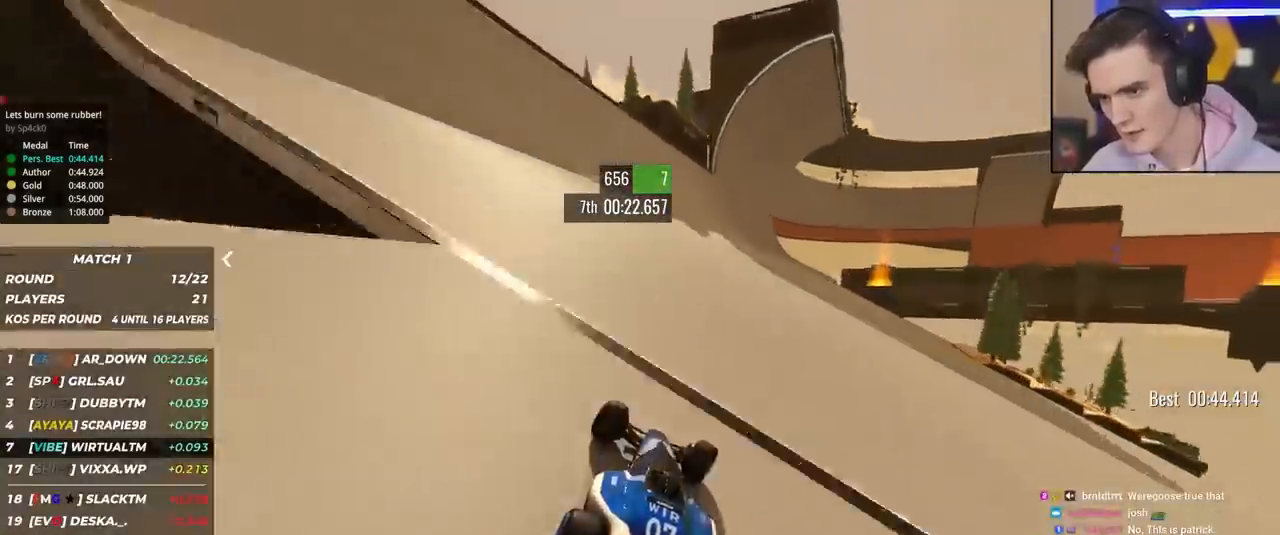
{"keys": ["up"], "events": [[67, "right", "down"], [167, "right", "up"]]}
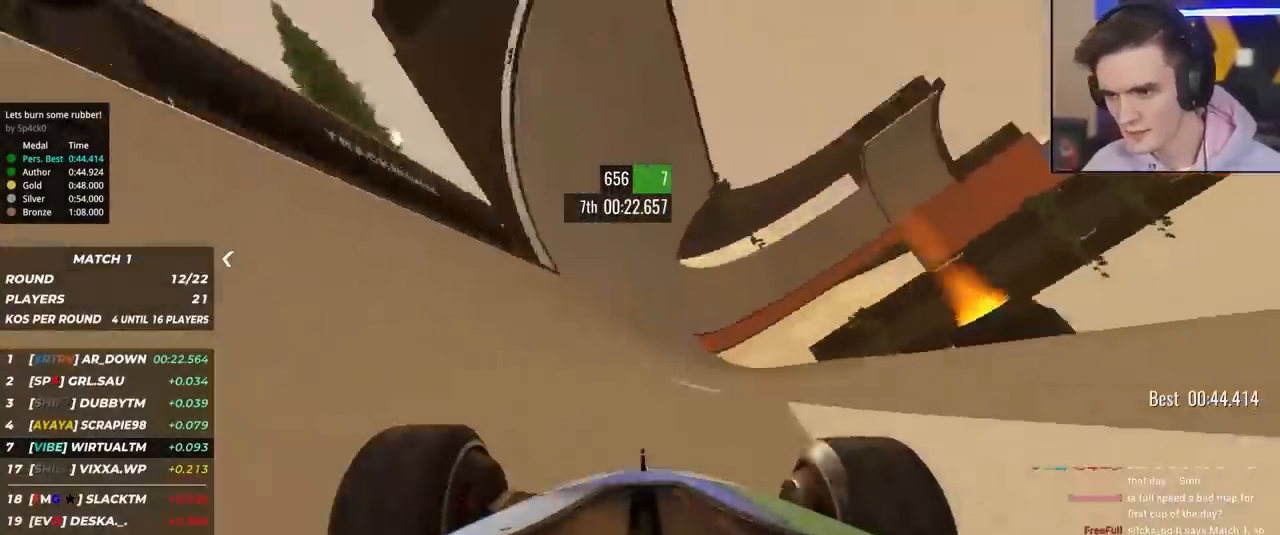
{"keys": ["up"], "events": [[183, "left", "down"], [233, "left", "up"], [367, "right", "down"], [417, "right", "up"]]}
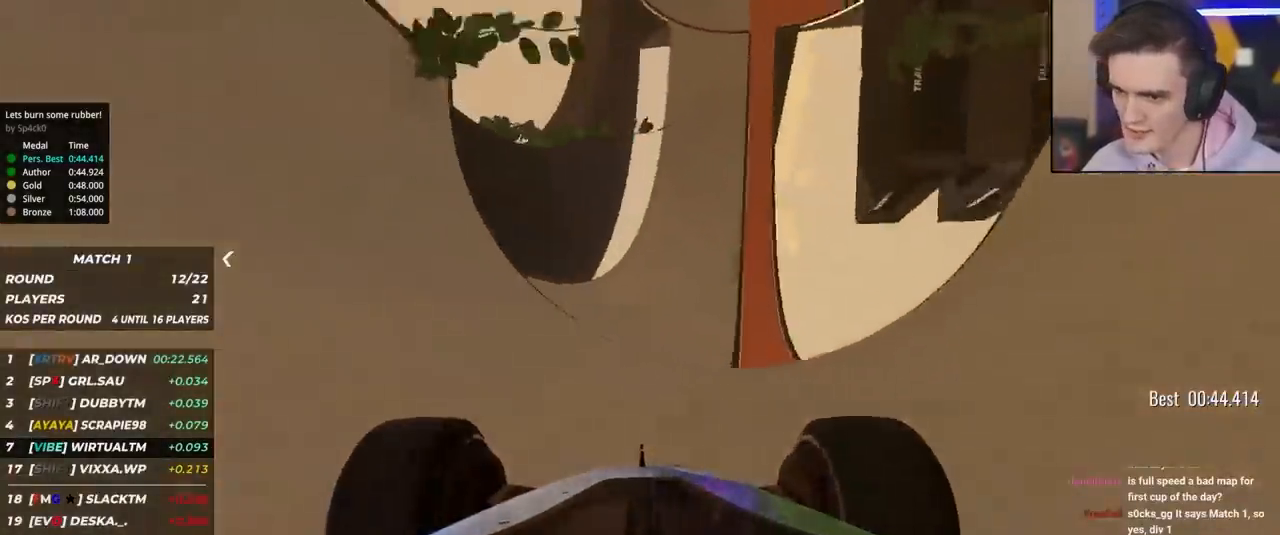
{"keys": ["up"], "events": []}
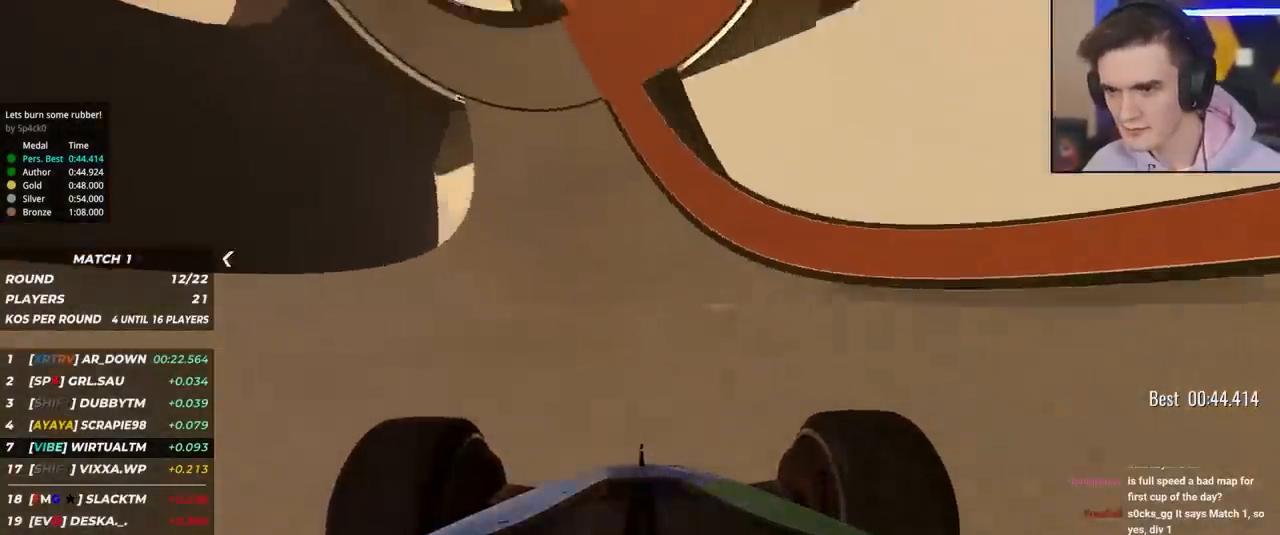
{"keys": ["up"], "events": [[33, "right", "down"], [267, "right", "up"], [350, "right", "down"], [450, "right", "up"]]}
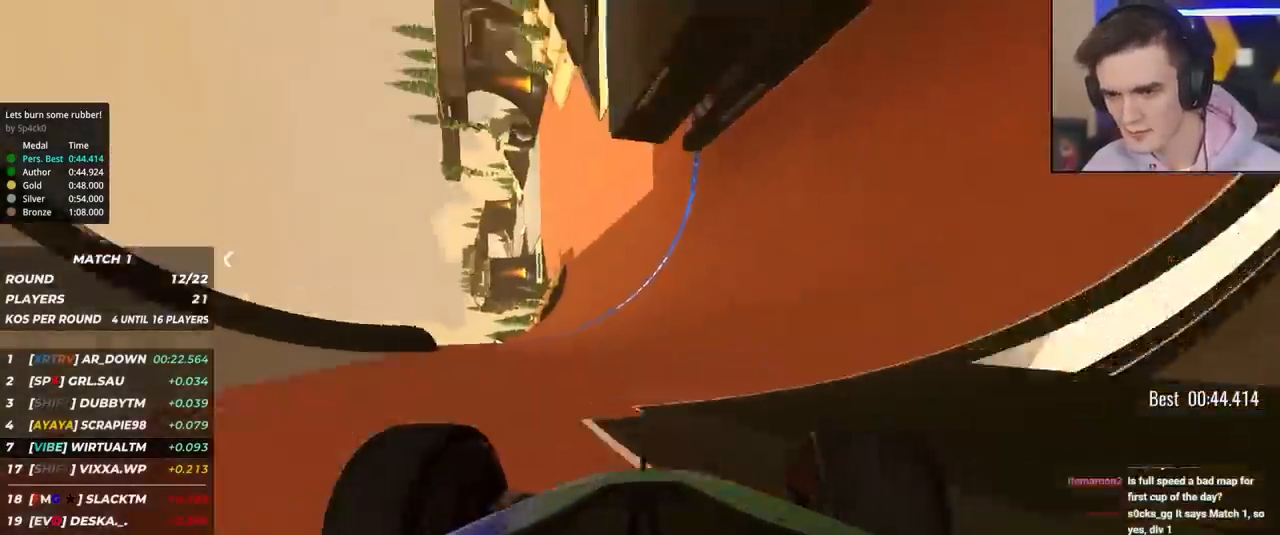
{"keys": ["up"], "events": [[83, "right", "down"], [183, "right", "up"], [317, "right", "down"], [417, "right", "up"]]}
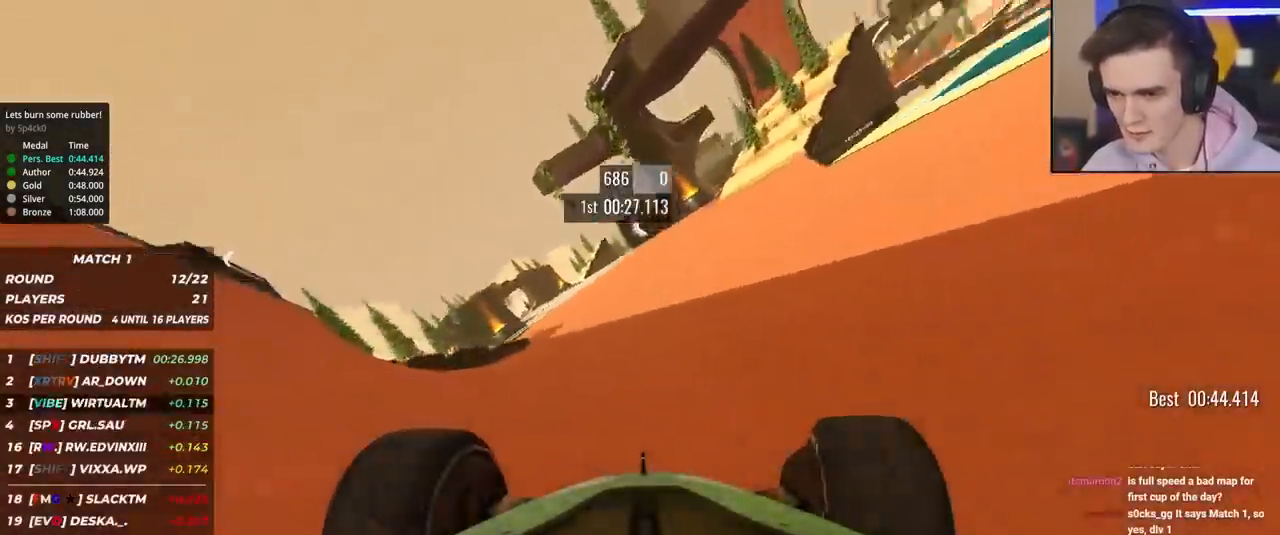
{"keys": ["up"], "events": [[100, "right", "down"], [150, "right", "up"], [333, "left", "down"], [433, "left", "up"]]}
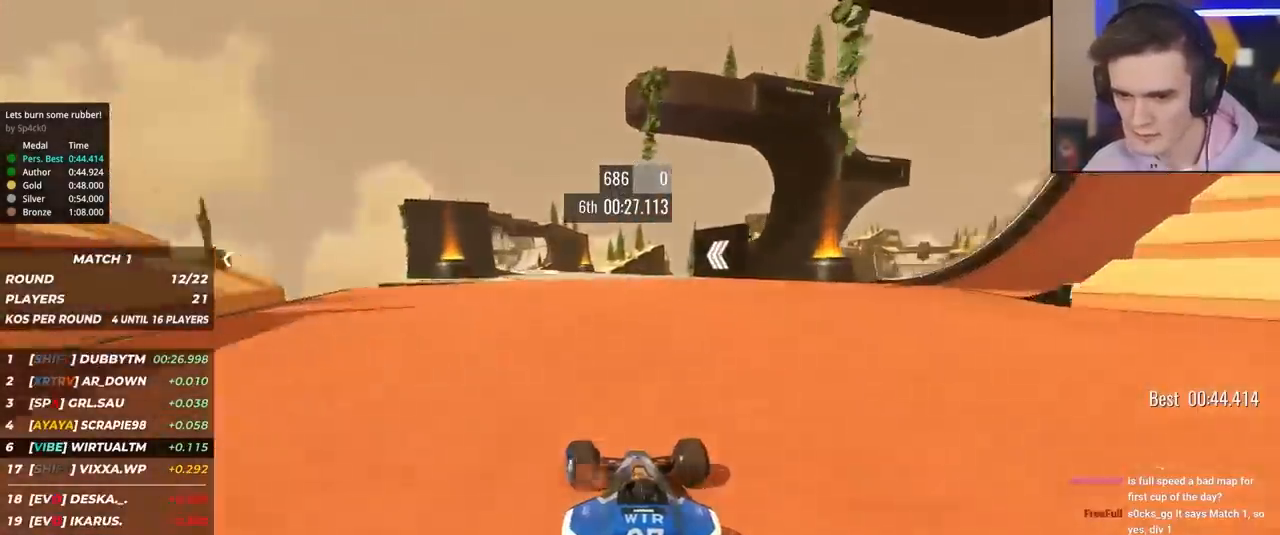
{"keys": ["left", "up"], "events": [[317, "left", "down"], [400, "left", "up"], [500, "left", "down"]]}
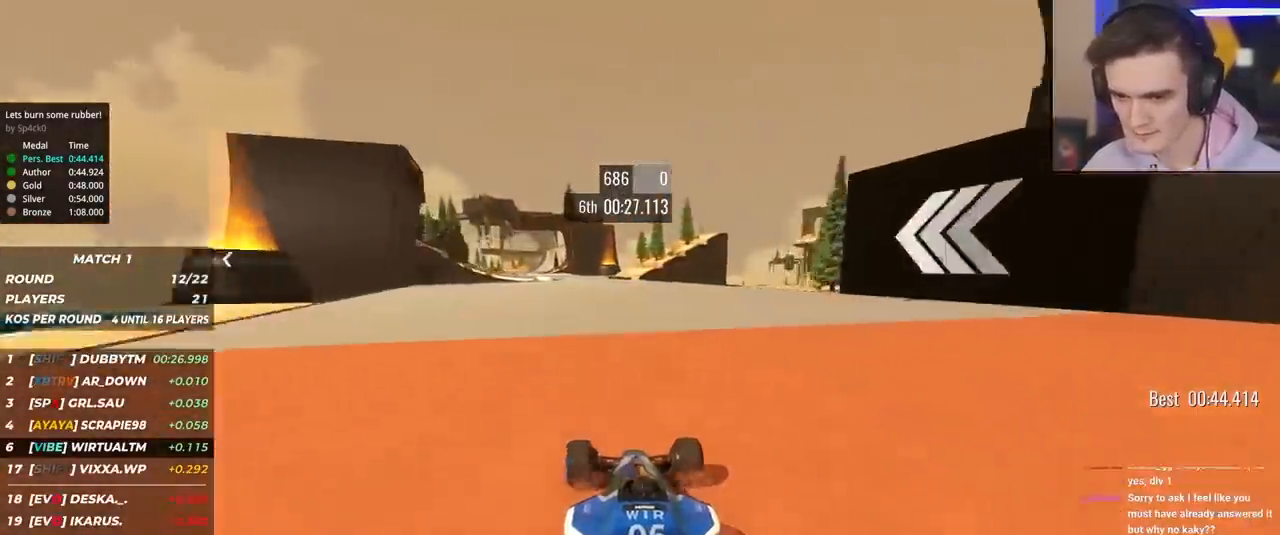
{"keys": ["up"], "events": [[83, "left", "up"], [183, "left", "down"], [283, "left", "up"], [367, "left", "down"], [467, "left", "up"]]}
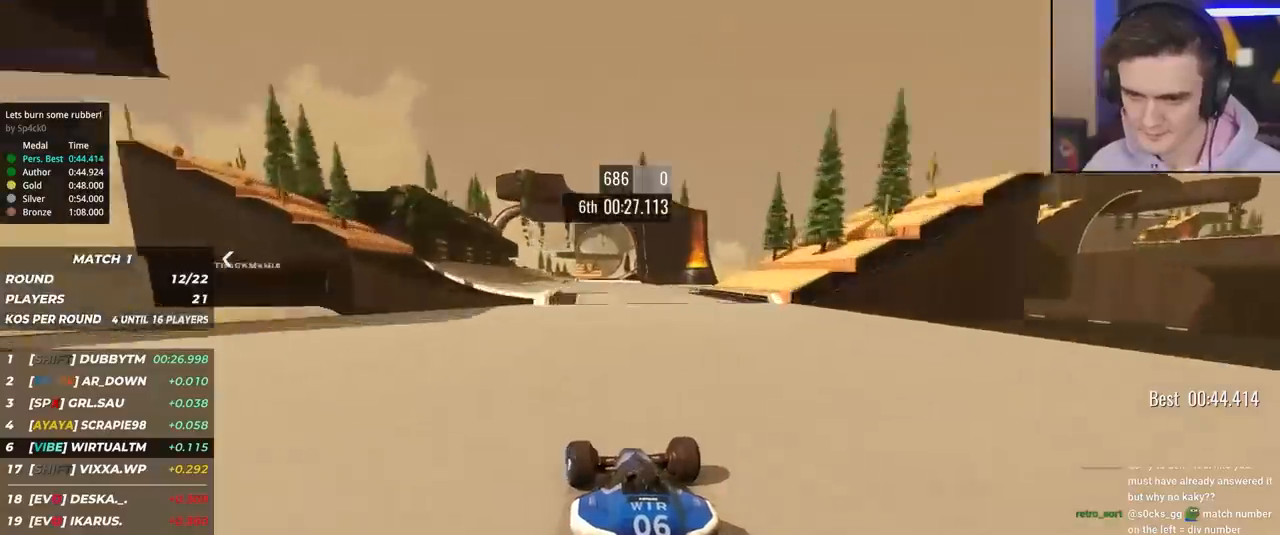
{"keys": ["up"], "events": [[17, "left", "down"], [100, "left", "up"], [200, "left", "down"], [300, "left", "up"], [333, "left", "down"], [433, "left", "up"]]}
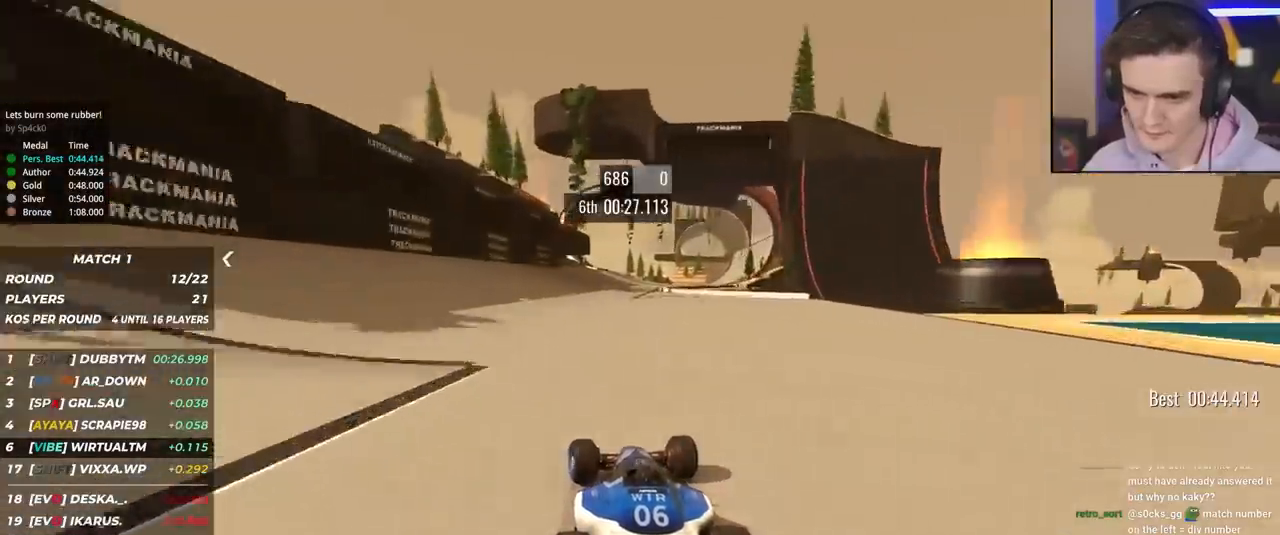
{"keys": ["up"], "events": [[17, "right", "down"], [400, "right", "up"]]}
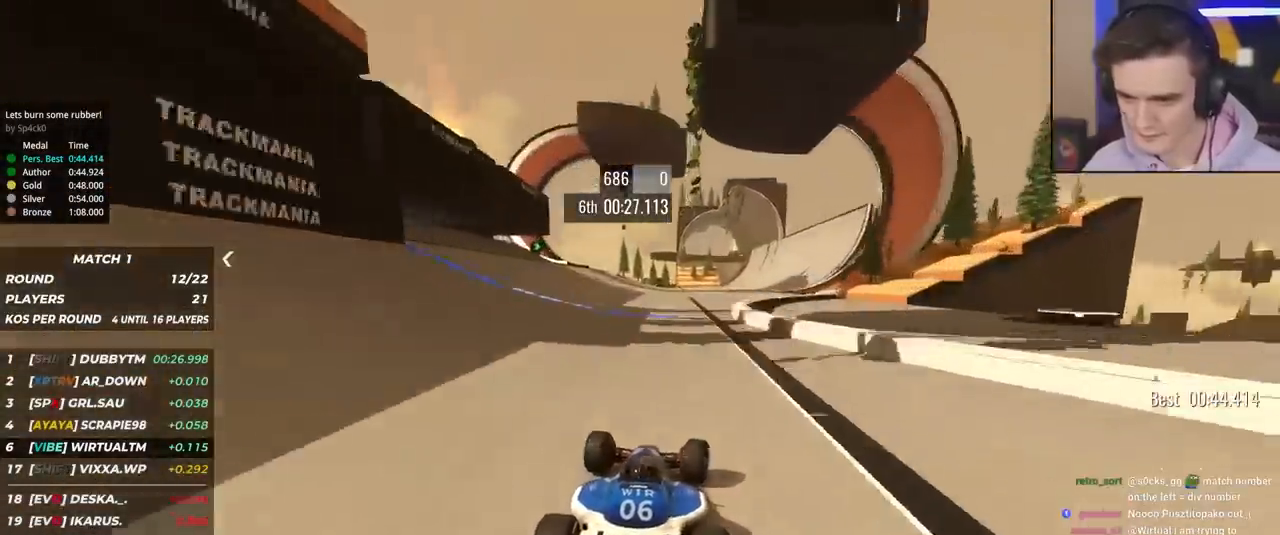
{"keys": ["up"], "events": [[50, "right", "down"], [83, "right", "up"], [183, "right", "down"], [317, "right", "up"], [367, "right", "down"], [467, "right", "up"]]}
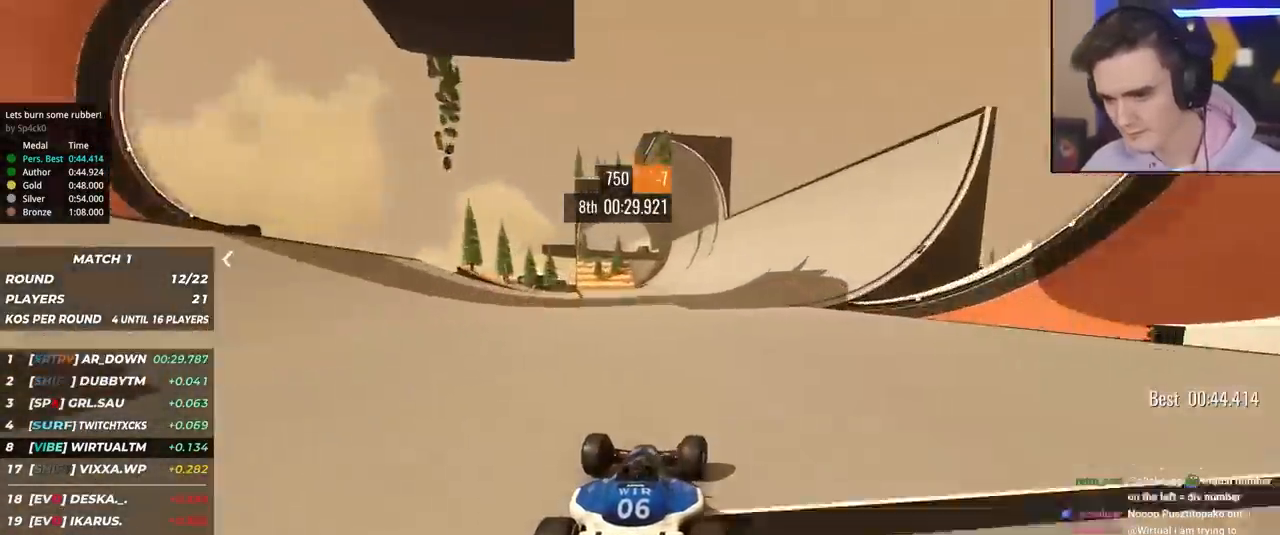
{"keys": ["right", "up"], "events": [[50, "right", "down"], [150, "right", "up"], [250, "right", "down"], [333, "right", "up"], [433, "right", "down"]]}
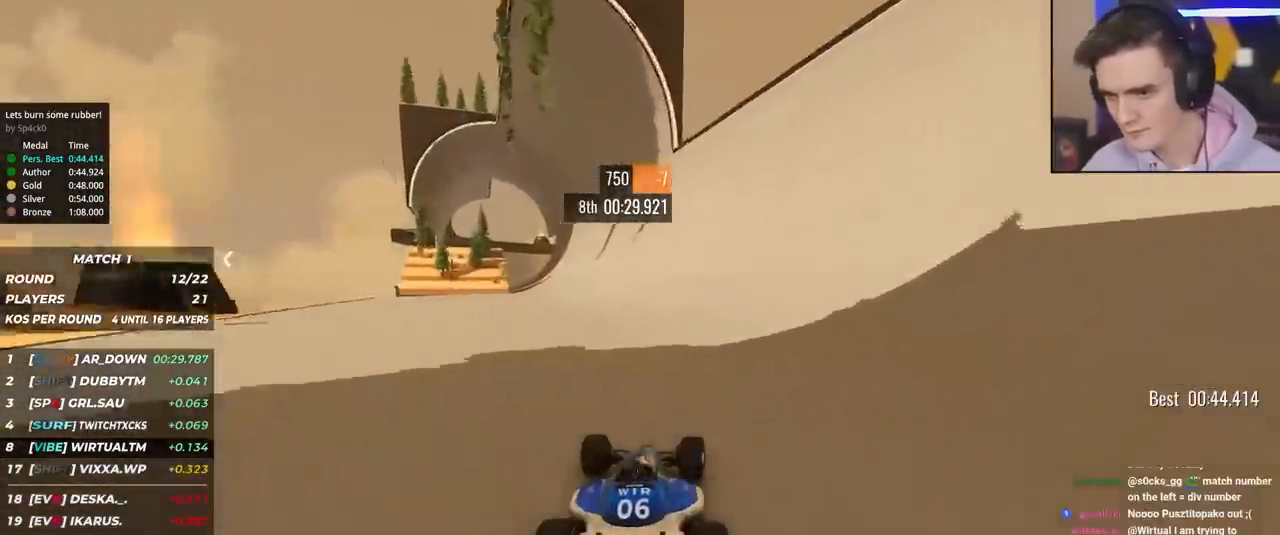
{"keys": ["right", "up"], "events": [[33, "right", "up"], [167, "right", "down"], [217, "right", "up"], [350, "right", "down"], [400, "right", "up"], [500, "right", "down"]]}
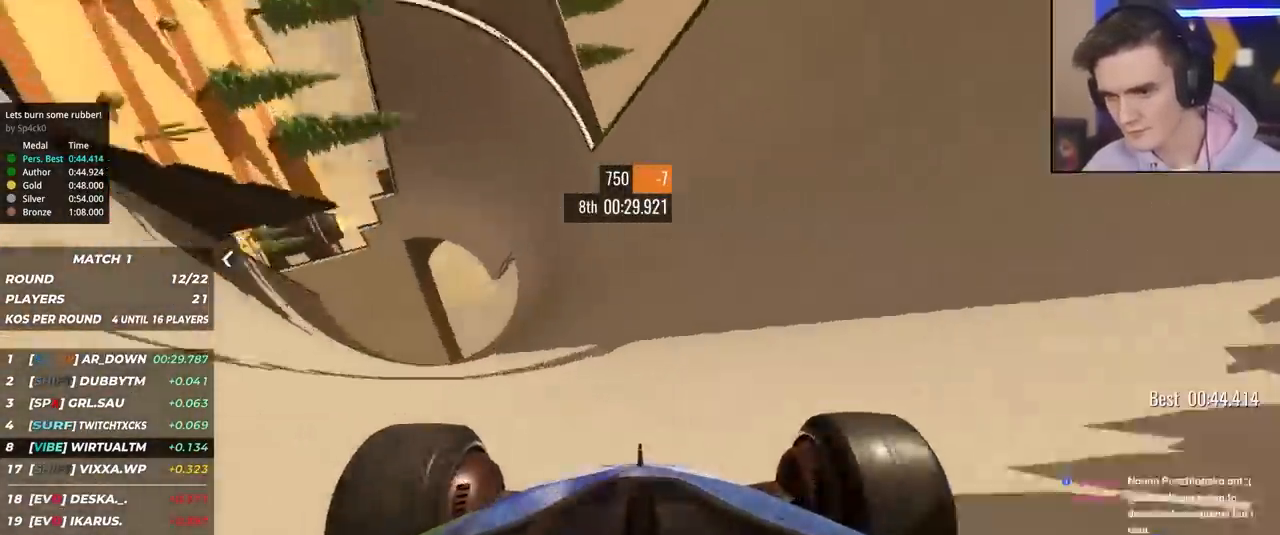
{"keys": ["up"], "events": [[100, "right", "up"], [233, "right", "down"], [467, "right", "up"]]}